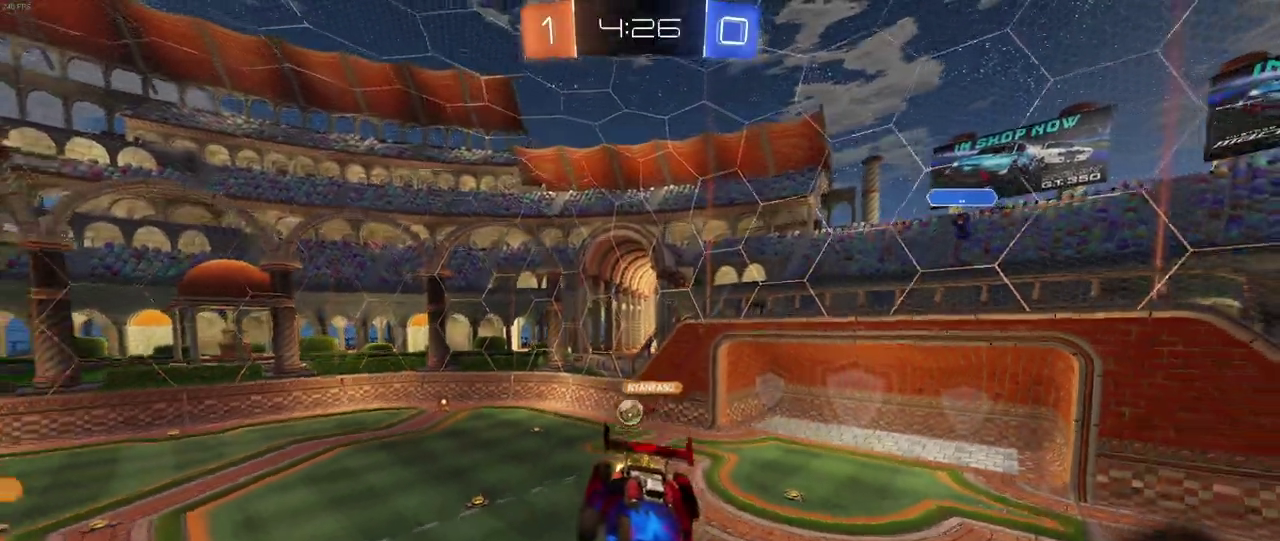
Gameplay with a controller (PlayStation layout); each line is a JSON object with the inputs held at the frame after it. "events" lists button and stick changes between this image and that frame as [ms after this image, input, new state], when the widget could be followed in between. Not read: L1 L3 R3.
{"buttons": ["R2"], "left_stick": "left", "right_stick": "center", "events": [[250, "left_stick", "down-left"], [300, "left_stick", "left"]]}
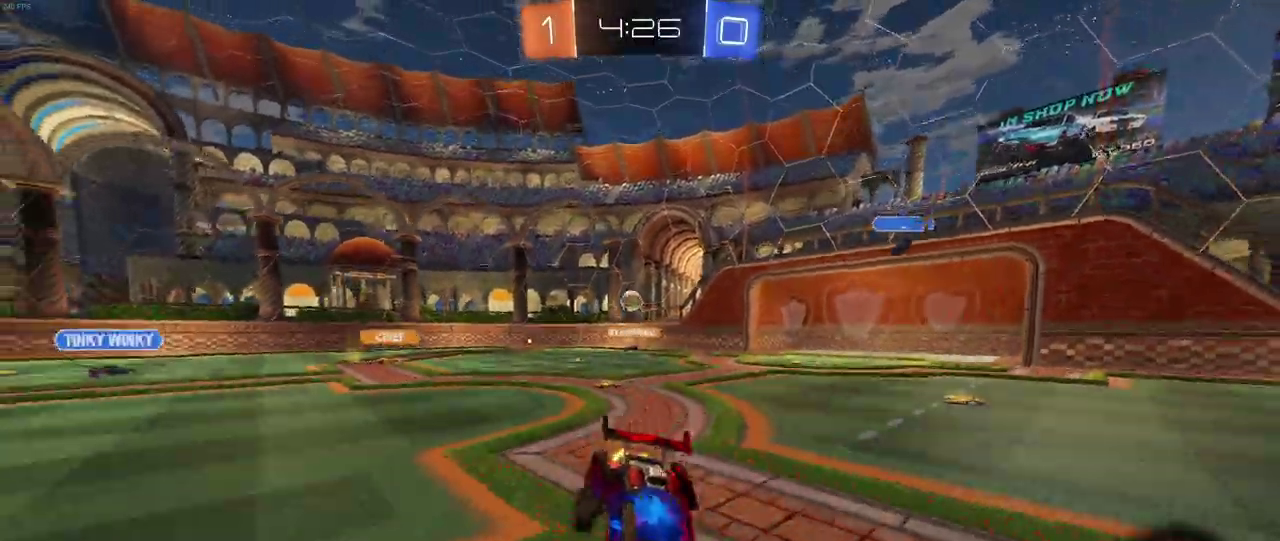
{"buttons": ["R2"], "left_stick": "left", "right_stick": "center", "events": [[183, "SQUARE", "down"], [300, "SQUARE", "up"]]}
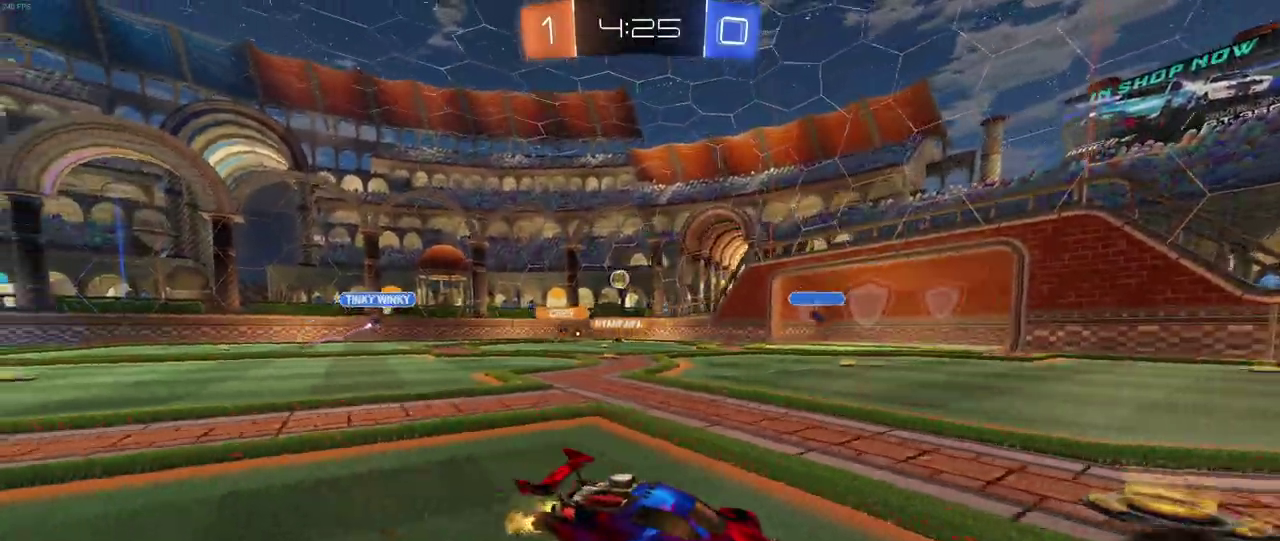
{"buttons": ["R2"], "left_stick": "left", "right_stick": "center", "events": []}
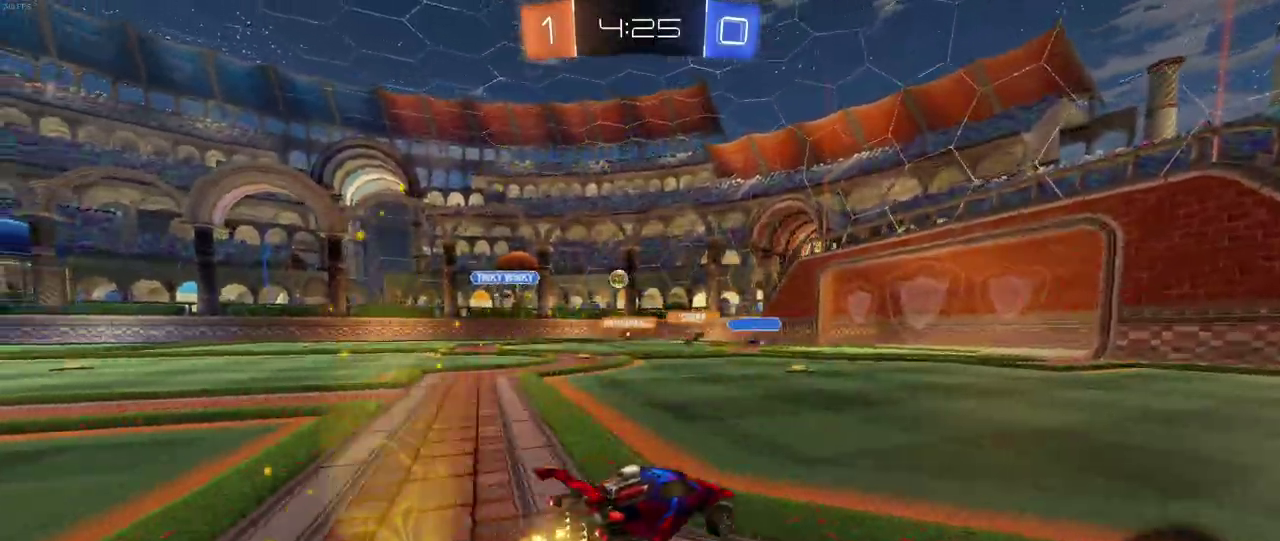
{"buttons": ["R2"], "left_stick": "center", "right_stick": "center", "events": [[100, "left_stick", "center"], [267, "left_stick", "left"], [417, "left_stick", "center"]]}
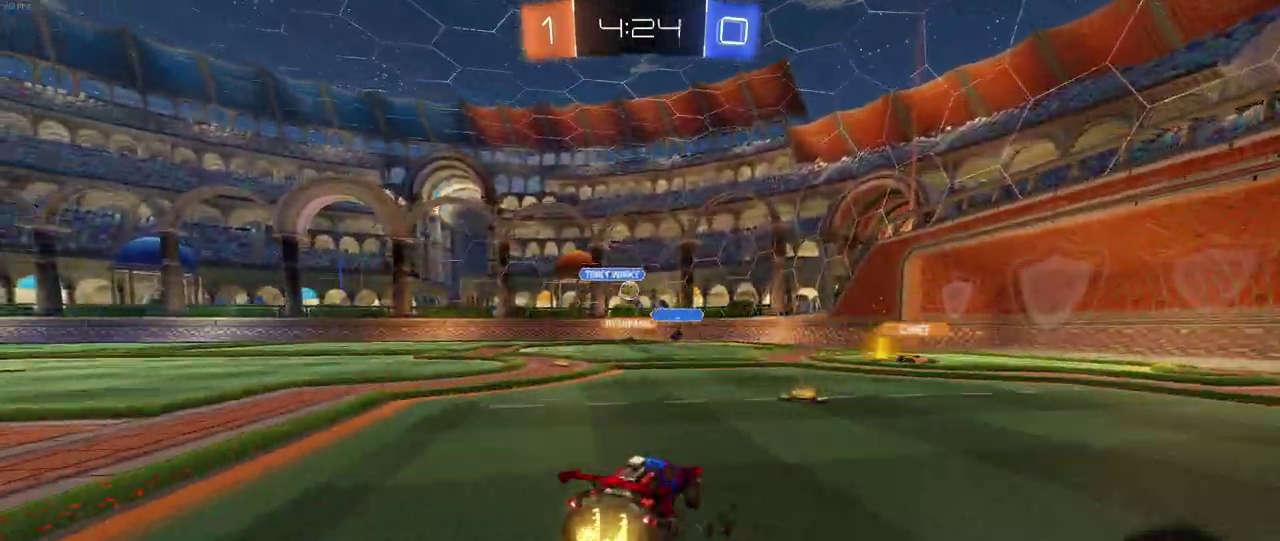
{"buttons": ["R2"], "left_stick": "down-right", "right_stick": "center", "events": [[50, "left_stick", "right"], [200, "left_stick", "center"], [383, "left_stick", "down-right"]]}
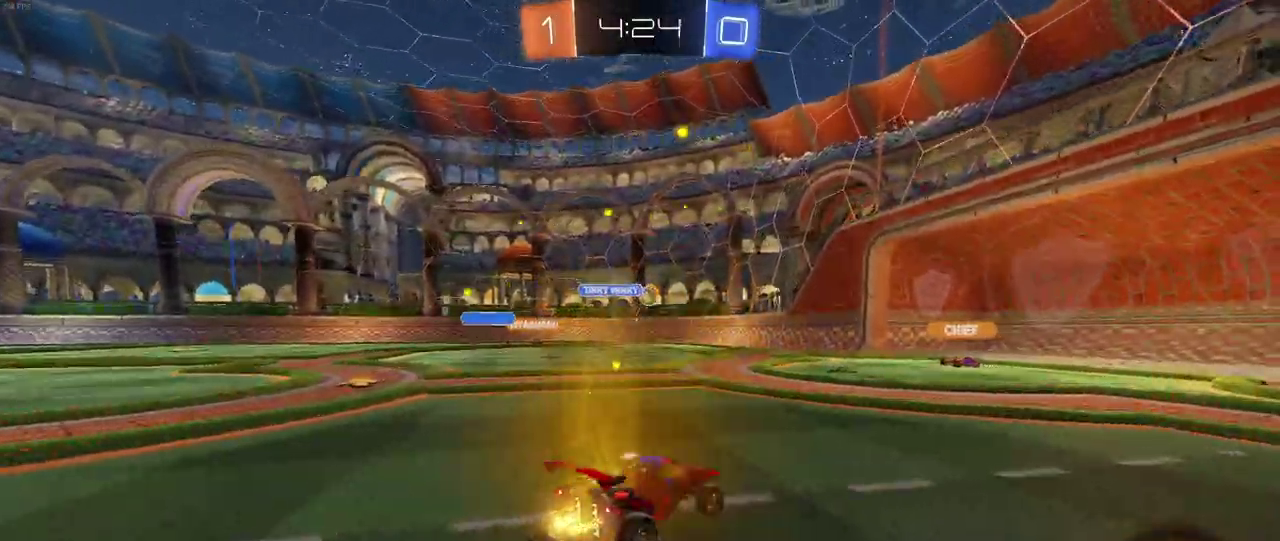
{"buttons": ["R2"], "left_stick": "center", "right_stick": "center", "events": [[267, "left_stick", "right"], [317, "left_stick", "center"]]}
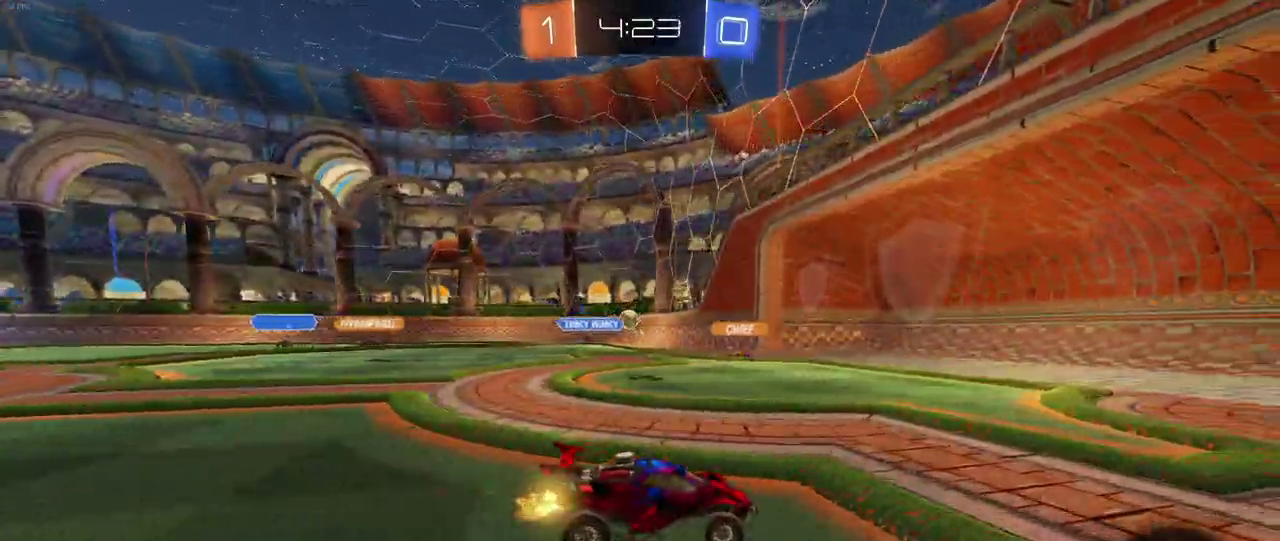
{"buttons": ["R2"], "left_stick": "right", "right_stick": "center"}
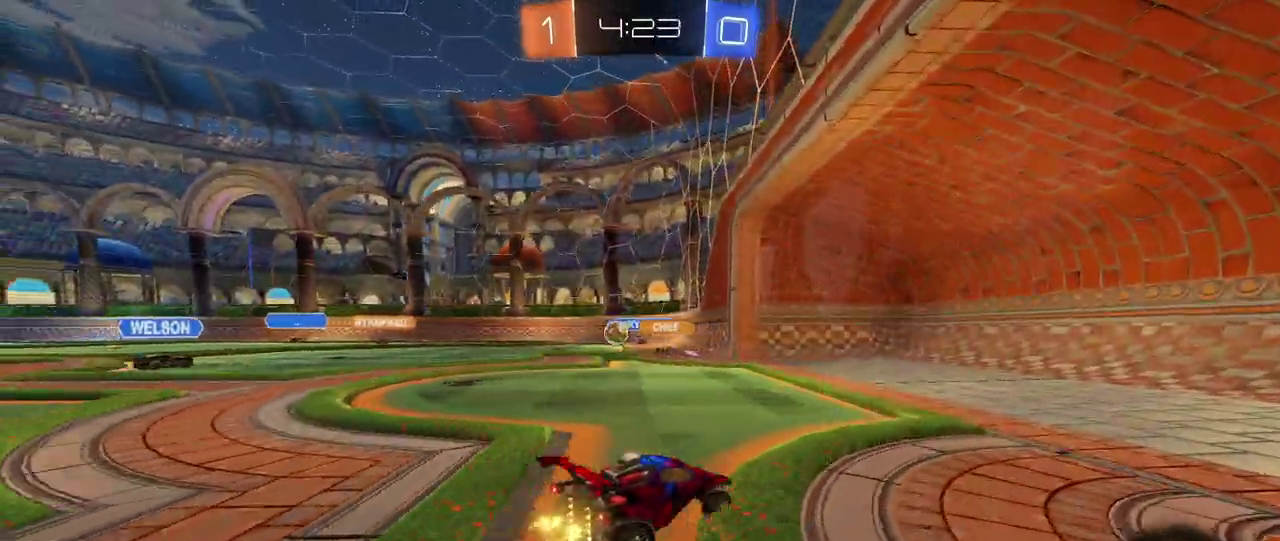
{"buttons": ["R2"], "left_stick": "left", "right_stick": "center"}
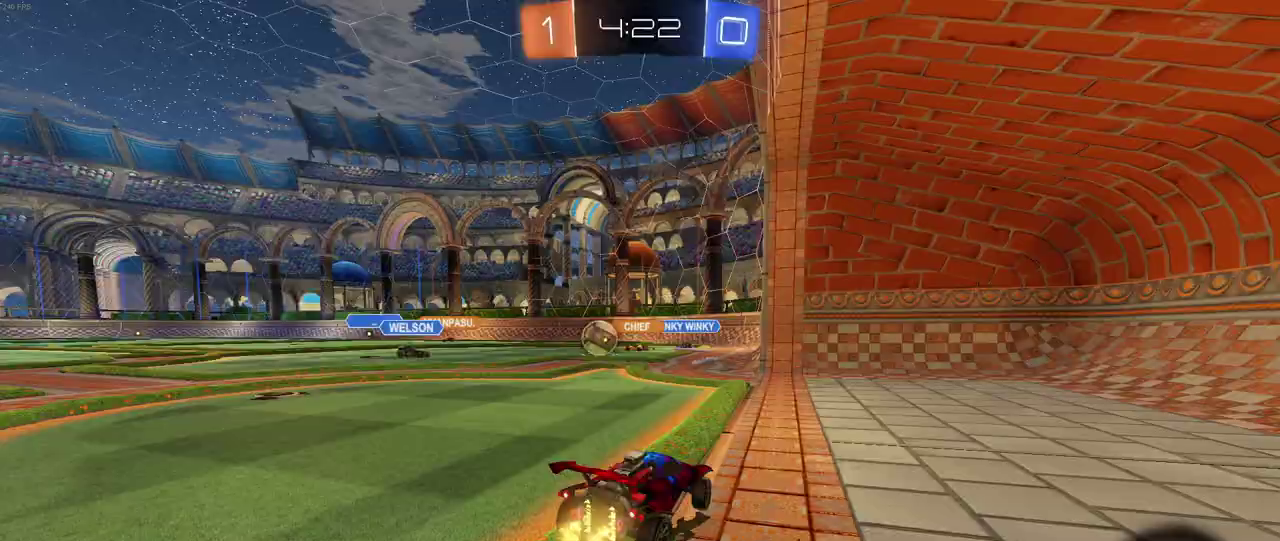
{"buttons": ["CROSS", "L2", "R1", "R2"], "left_stick": "down", "right_stick": "center", "events": [[367, "L2", "down"], [383, "left_stick", "down"], [417, "CROSS", "down"], [433, "R1", "down"]]}
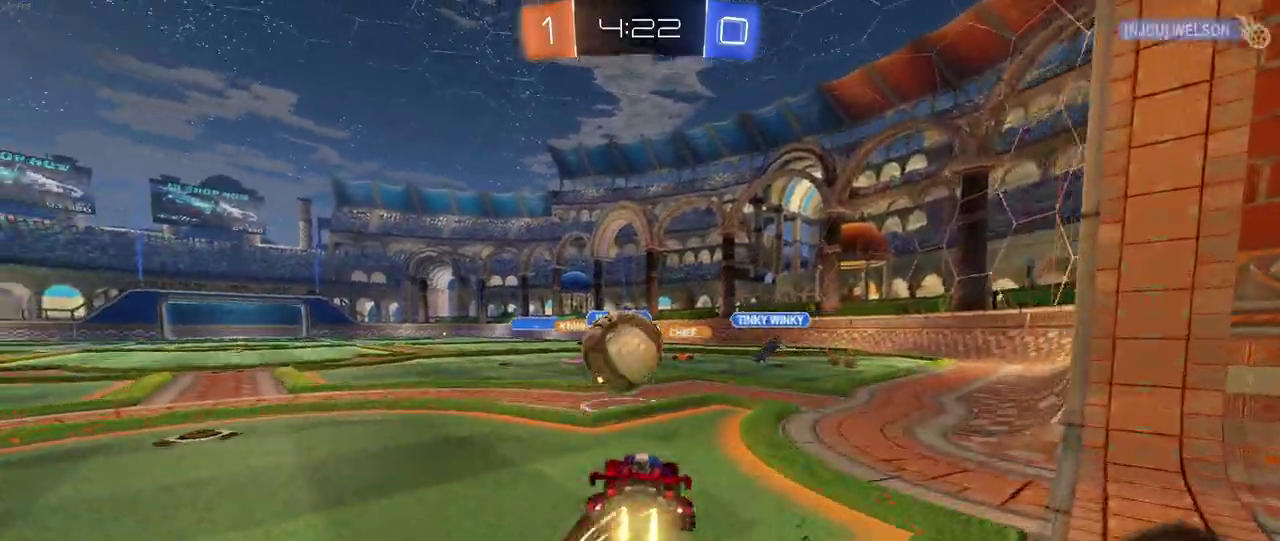
{"buttons": ["R2"], "left_stick": "center", "right_stick": "center", "events": [[50, "CROSS", "up"], [50, "left_stick", "down-left"], [100, "CROSS", "down"], [150, "L2", "up"], [167, "left_stick", "up"], [200, "CROSS", "up"], [300, "R1", "up"], [300, "left_stick", "center"]]}
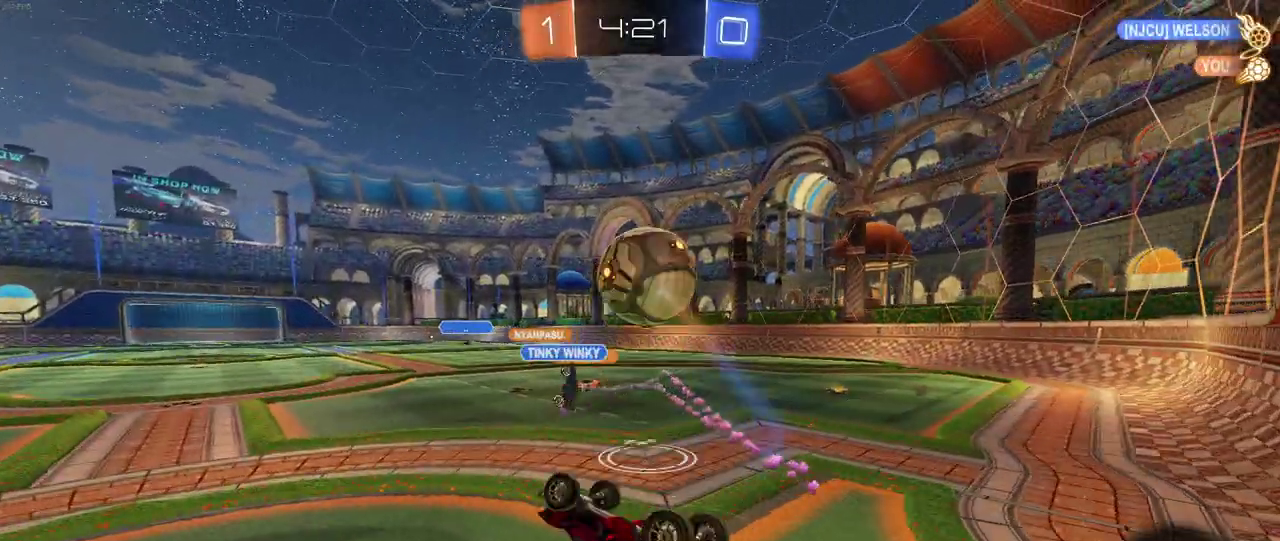
{"buttons": ["R2"], "left_stick": "left", "right_stick": "center", "events": [[17, "left_stick", "down-right"], [250, "left_stick", "left"], [300, "SQUARE", "down"], [433, "SQUARE", "up"]]}
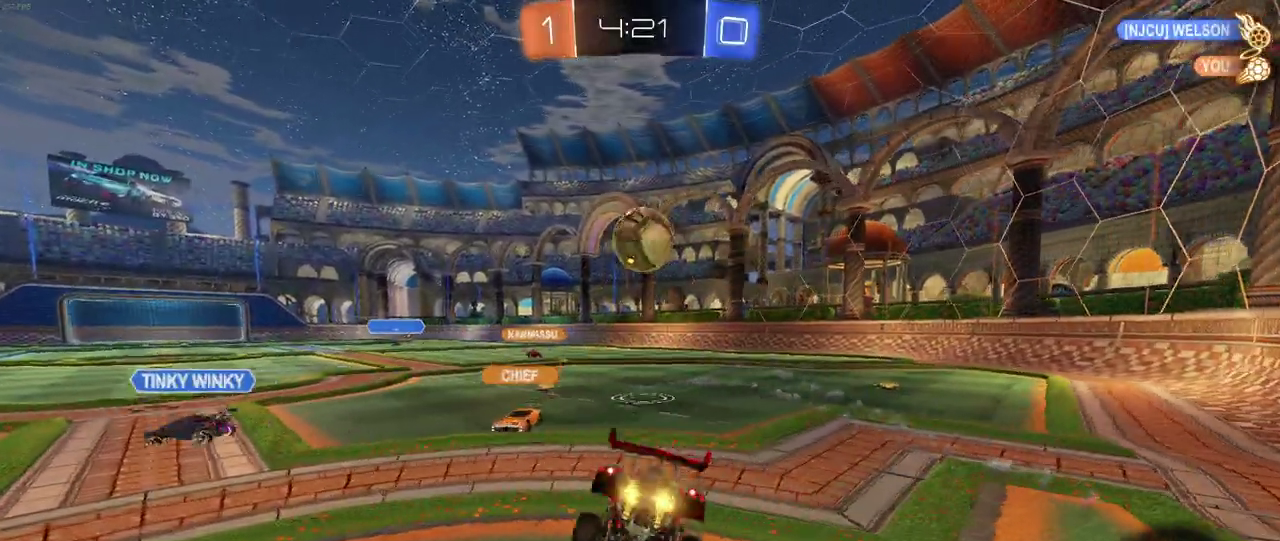
{"buttons": ["R1", "R2"], "left_stick": "center", "right_stick": "center", "events": [[33, "left_stick", "center"], [233, "left_stick", "left"], [250, "R1", "down"], [433, "left_stick", "center"]]}
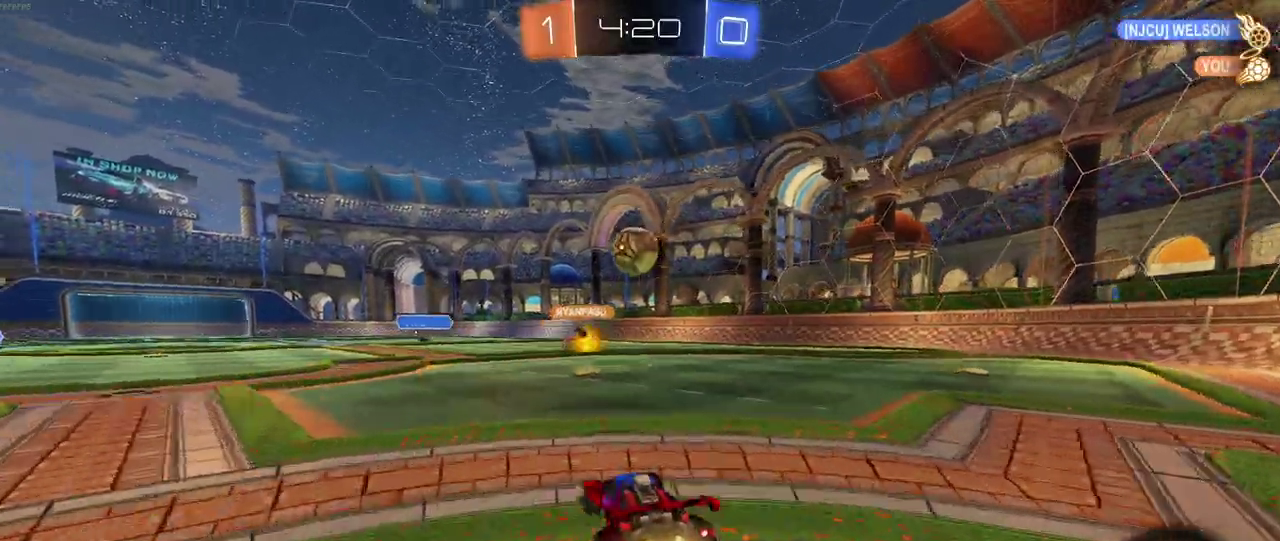
{"buttons": ["R2"], "left_stick": "center", "right_stick": "center", "events": [[33, "left_stick", "left"], [283, "R1", "up"], [417, "left_stick", "center"]]}
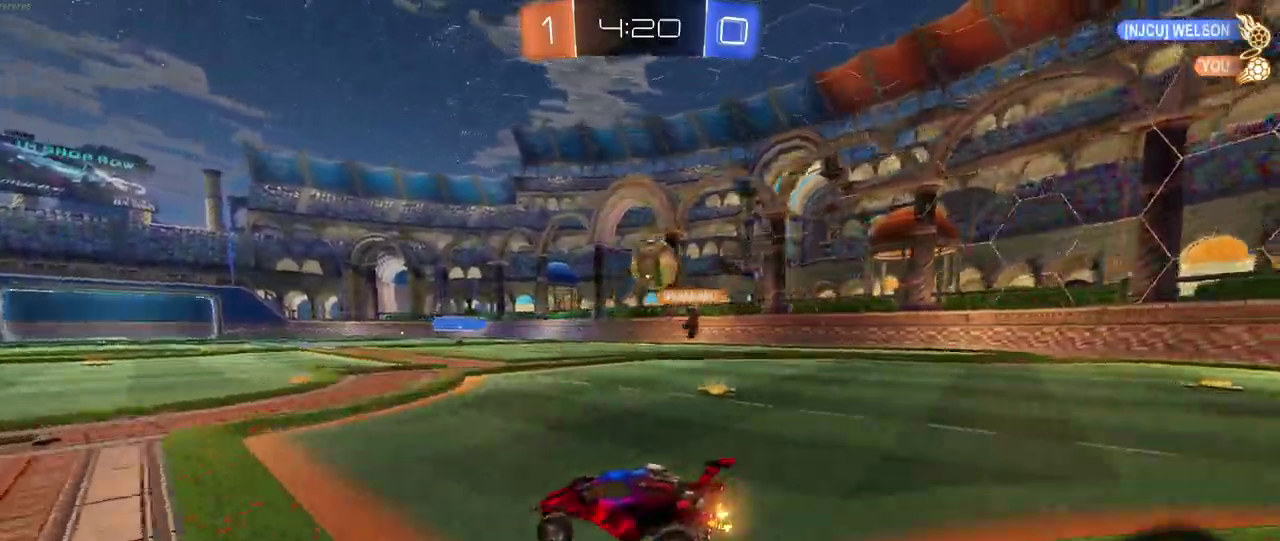
{"buttons": ["L2", "R2"], "left_stick": "left", "right_stick": "center", "events": [[200, "L2", "down"], [217, "R2", "up"], [250, "left_stick", "down-left"], [483, "left_stick", "left"], [500, "R2", "down"]]}
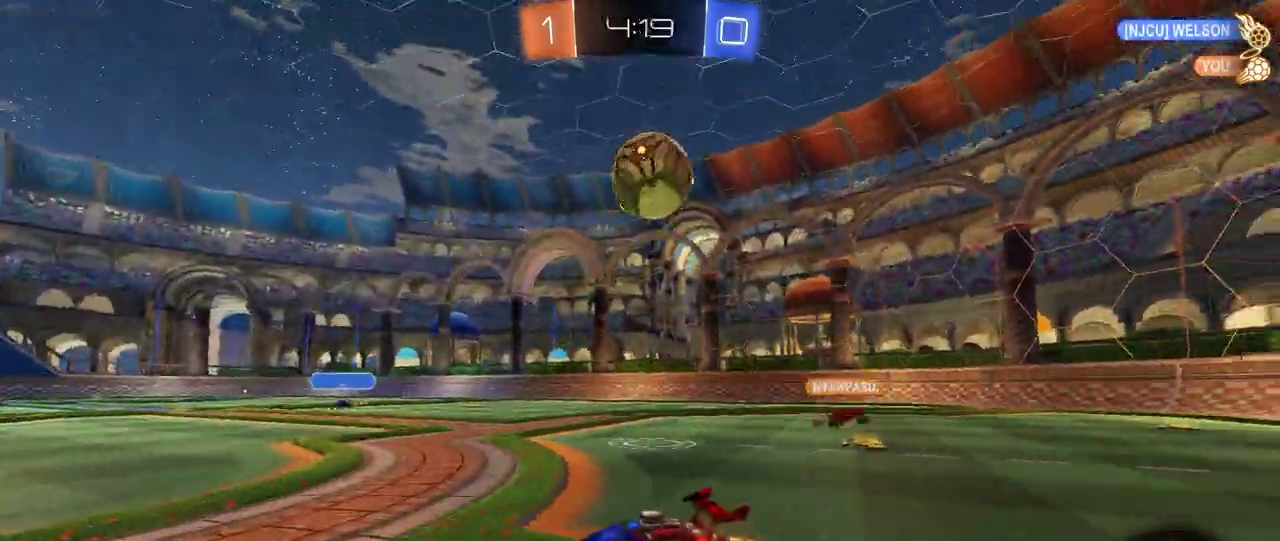
{"buttons": ["R2"], "left_stick": "left", "right_stick": "center", "events": [[133, "L2", "up"]]}
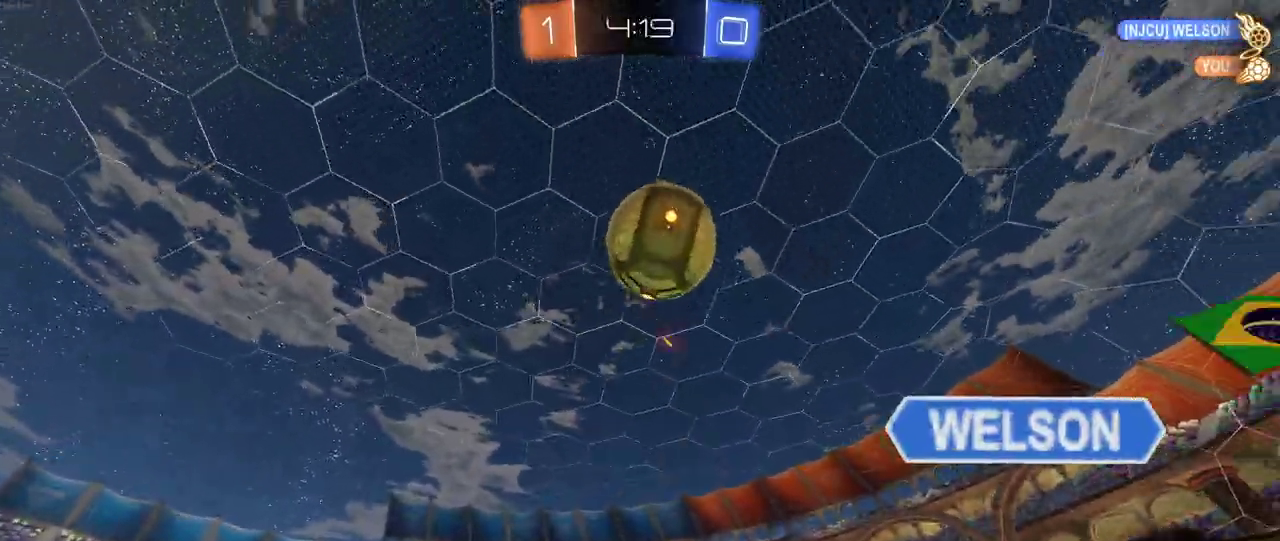
{"buttons": ["R2"], "left_stick": "center", "right_stick": "center", "events": [[133, "left_stick", "center"]]}
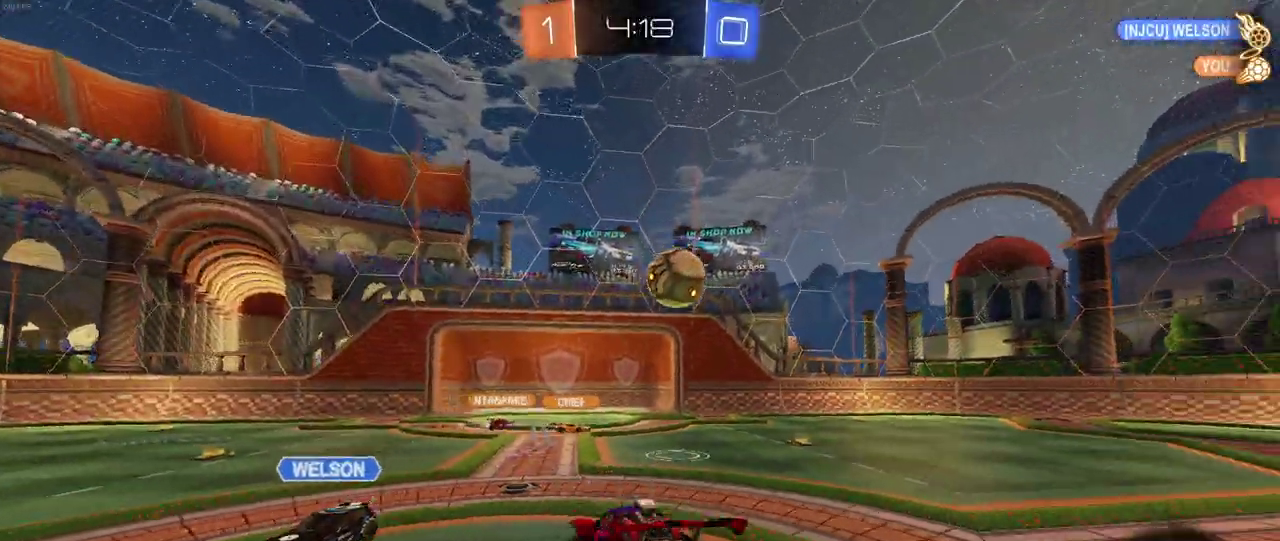
{"buttons": ["R2"], "left_stick": "center", "right_stick": "center", "events": []}
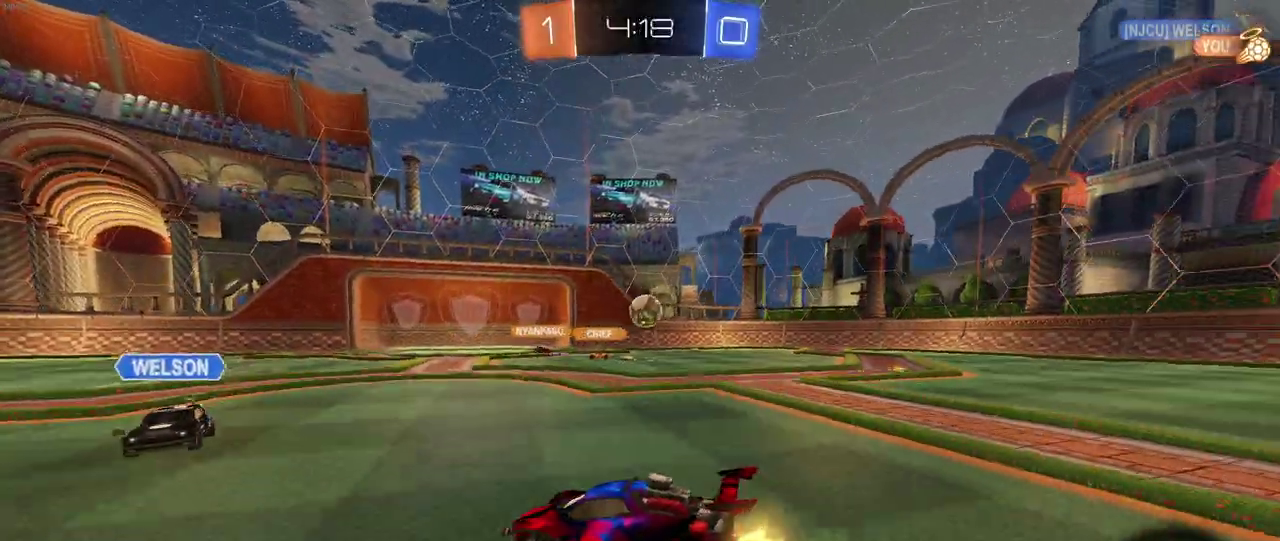
{"buttons": ["R2"], "left_stick": "center", "right_stick": "center", "events": []}
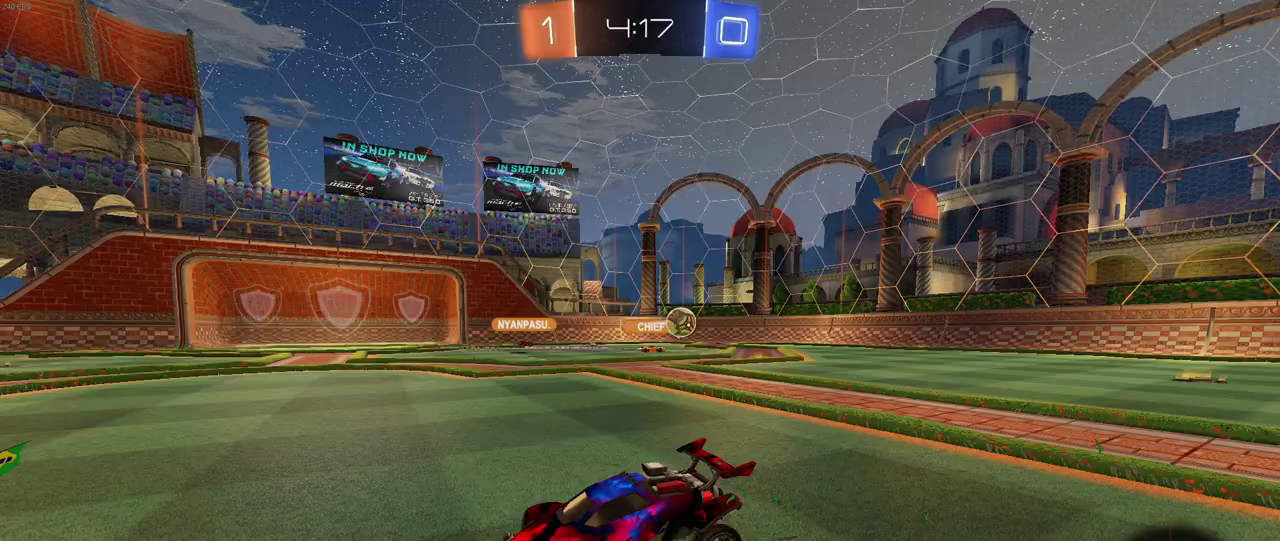
{"buttons": ["CROSS", "R2"], "left_stick": "up", "right_stick": "center", "events": [[300, "left_stick", "right"], [383, "left_stick", "up-right"], [467, "CROSS", "down"], [483, "left_stick", "up"]]}
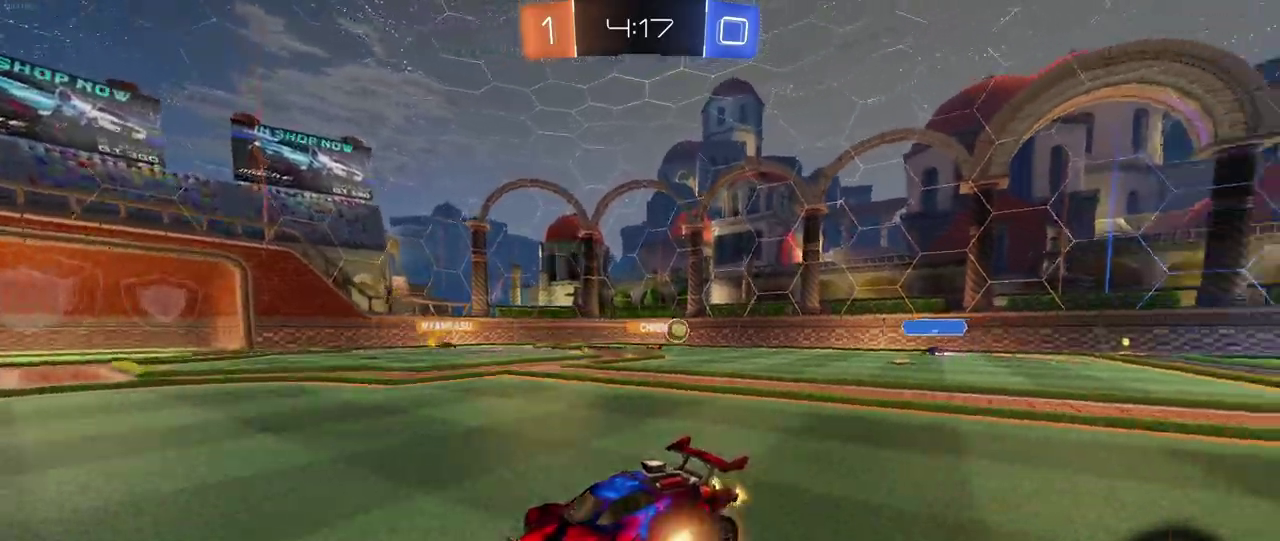
{"buttons": ["R2"], "left_stick": "down", "right_stick": "center", "events": [[17, "CROSS", "up"], [200, "left_stick", "center"], [317, "left_stick", "down"]]}
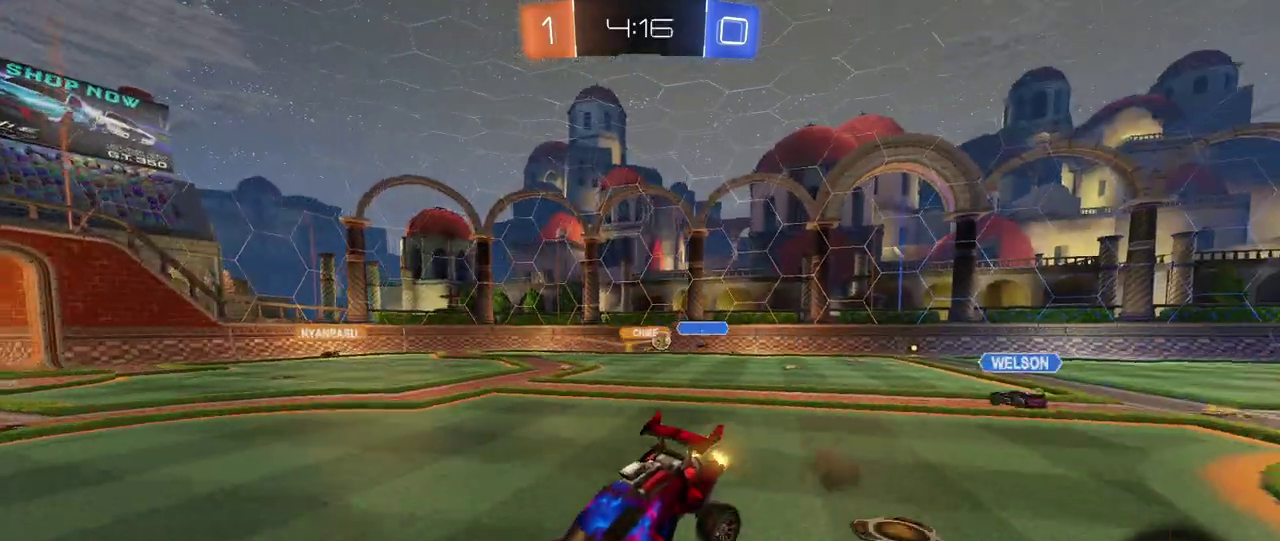
{"buttons": ["R2"], "left_stick": "up", "right_stick": "center", "events": [[183, "left_stick", "center"], [367, "left_stick", "up"]]}
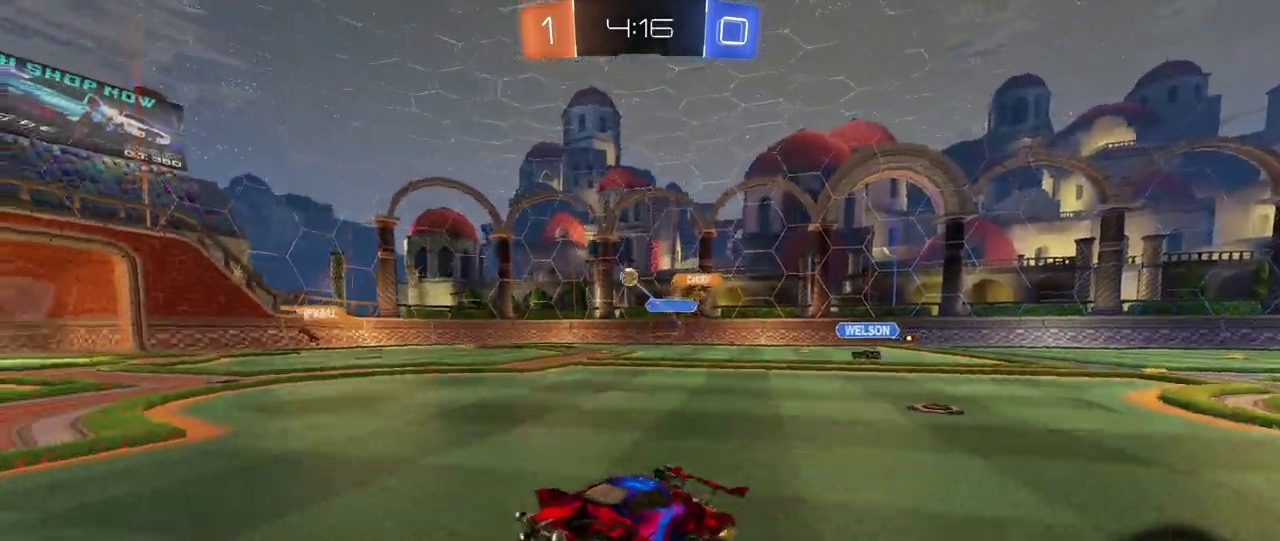
{"buttons": ["R2"], "left_stick": "center", "right_stick": "center", "events": [[17, "CROSS", "down"], [117, "CROSS", "up"], [200, "CROSS", "down"], [267, "CROSS", "up"], [333, "CROSS", "down"], [367, "left_stick", "up-right"], [450, "CROSS", "up"], [467, "left_stick", "center"]]}
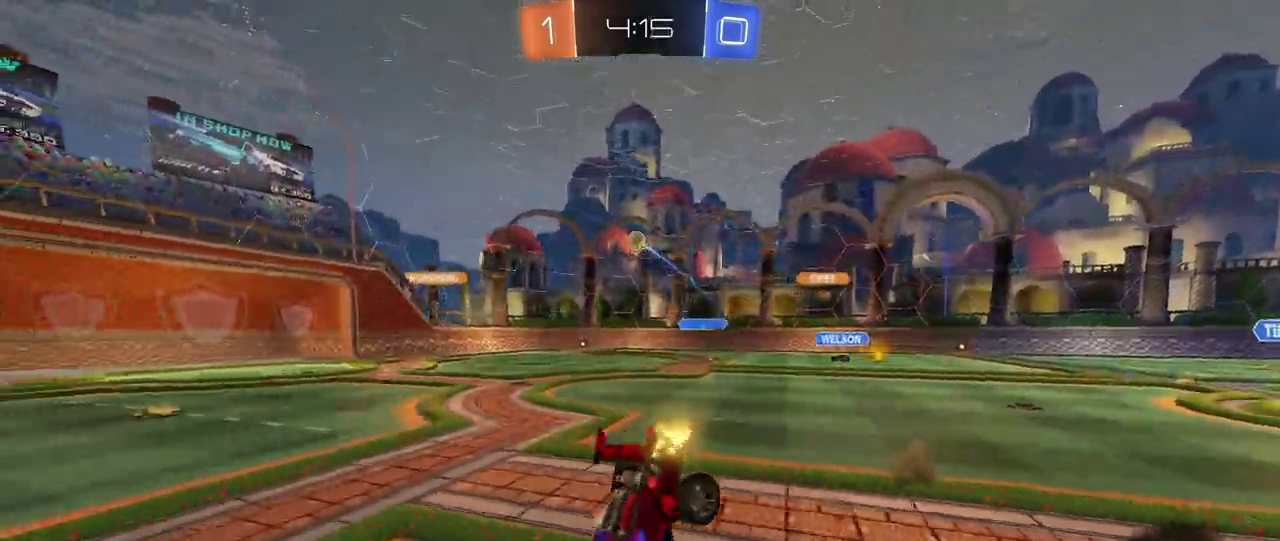
{"buttons": ["R2"], "left_stick": "center", "right_stick": "center", "events": [[50, "TRIANGLE", "down"], [150, "TRIANGLE", "up"], [367, "TRIANGLE", "down"], [483, "TRIANGLE", "up"]]}
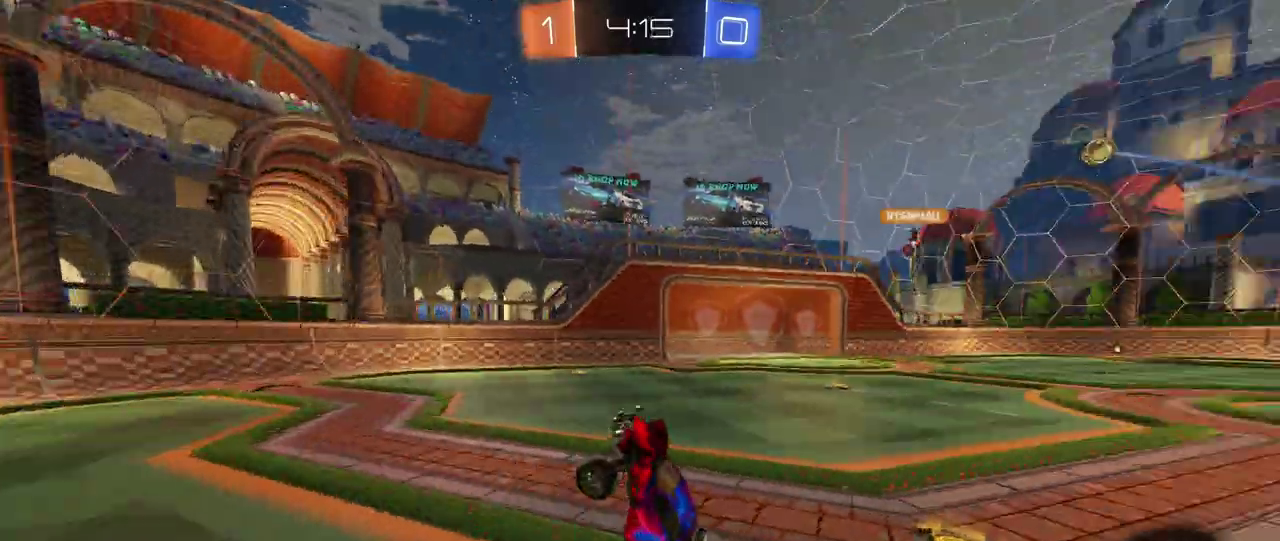
{"buttons": ["R2"], "left_stick": "right", "right_stick": "center", "events": [[150, "left_stick", "right"]]}
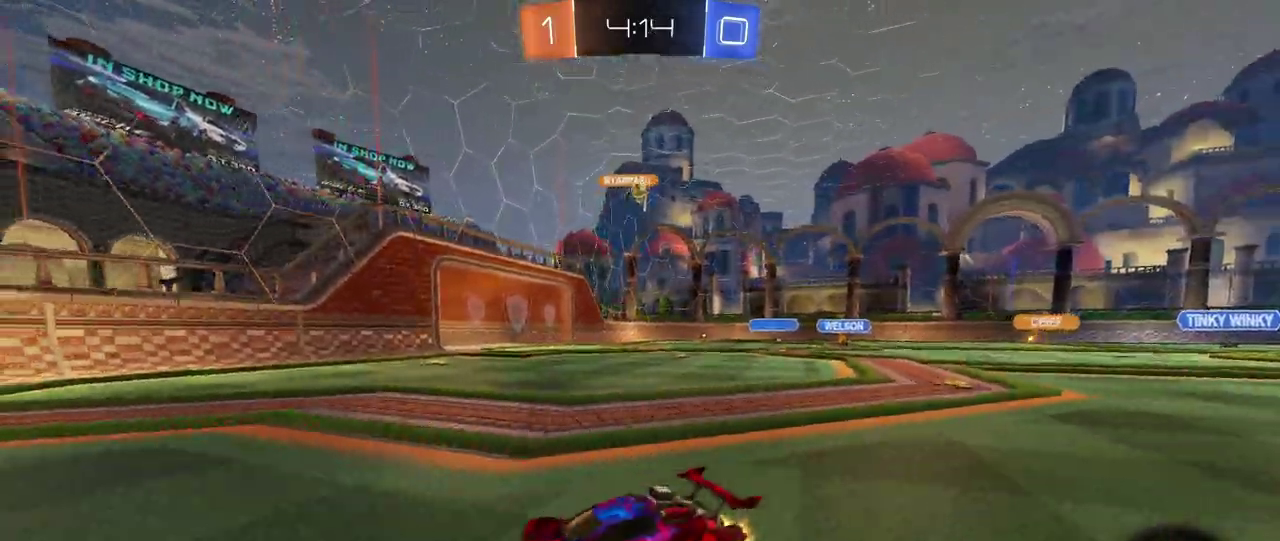
{"buttons": ["R2"], "left_stick": "right", "right_stick": "center", "events": []}
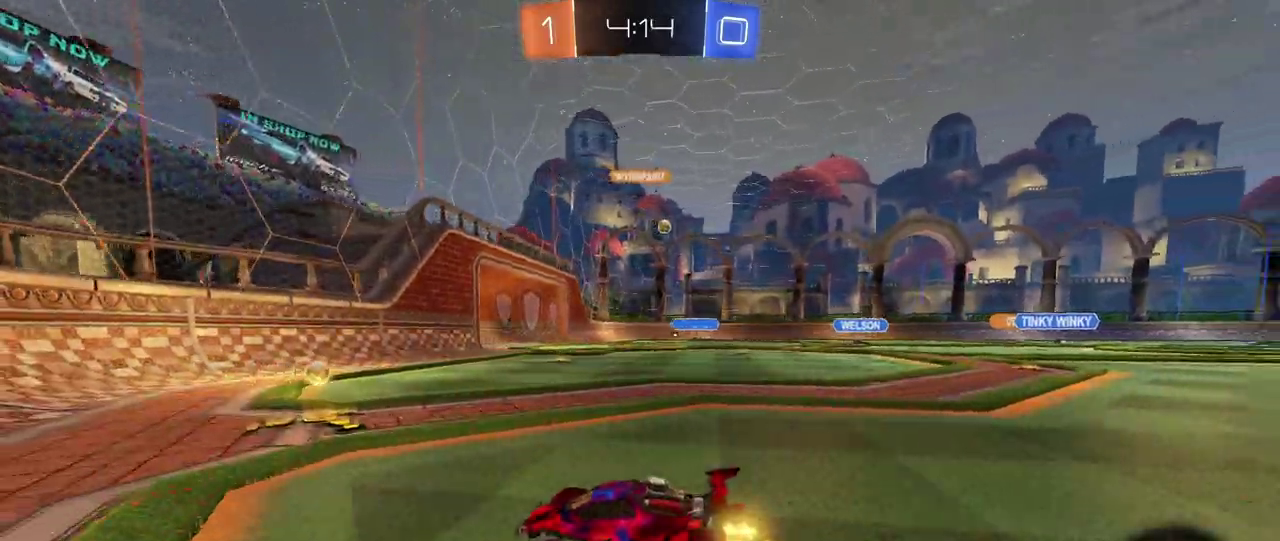
{"buttons": ["R2"], "left_stick": "right", "right_stick": "center", "events": []}
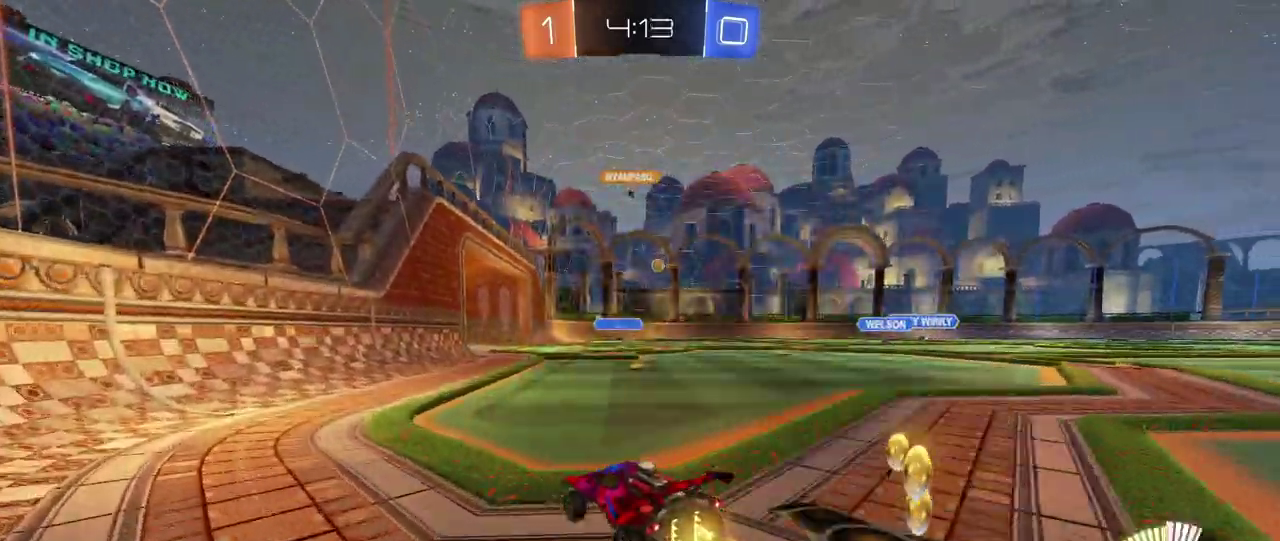
{"buttons": ["CROSS", "R2"], "left_stick": "center", "right_stick": "center", "events": [[183, "left_stick", "center"], [250, "left_stick", "left"], [383, "left_stick", "right"], [467, "CROSS", "down"], [483, "left_stick", "center"]]}
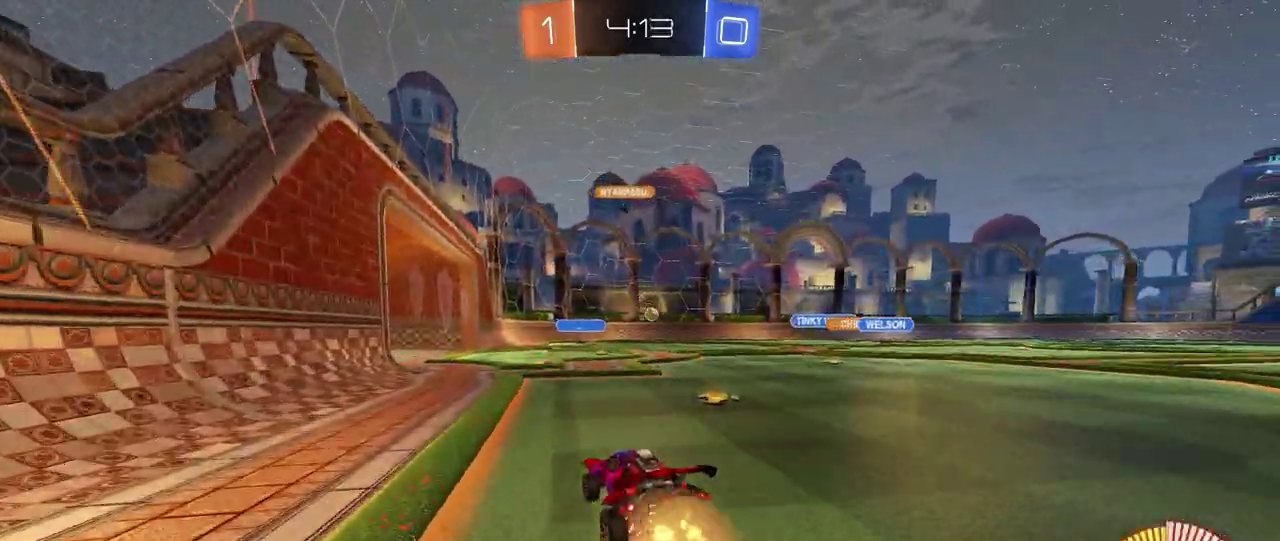
{"buttons": ["R2"], "left_stick": "center", "right_stick": "center", "events": [[50, "CROSS", "up"]]}
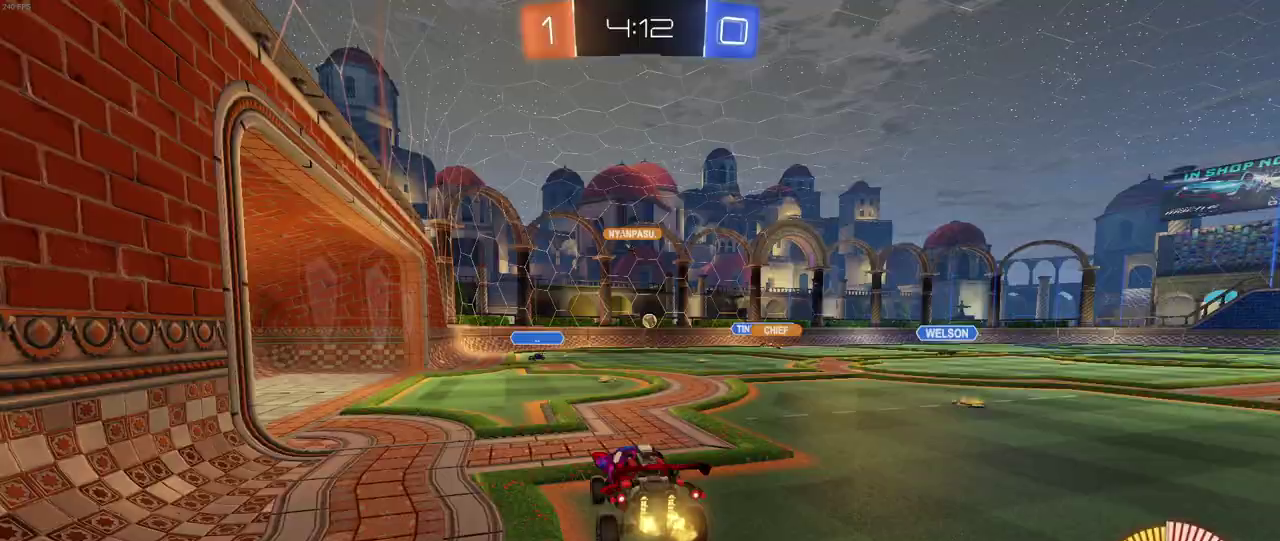
{"buttons": [], "left_stick": "center", "right_stick": "center", "events": [[133, "left_stick", "left"], [200, "CROSS", "down"], [300, "CROSS", "up"], [317, "left_stick", "center"], [367, "R2", "up"]]}
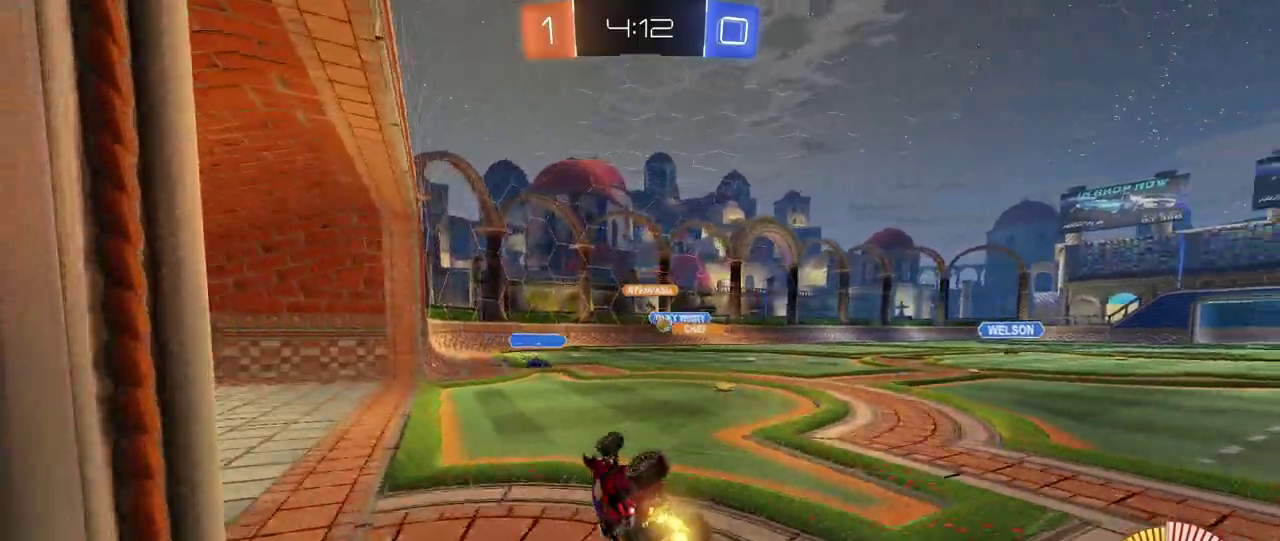
{"buttons": ["R2"], "left_stick": "down-right", "right_stick": "center", "events": [[83, "left_stick", "down-right"], [333, "R2", "down"]]}
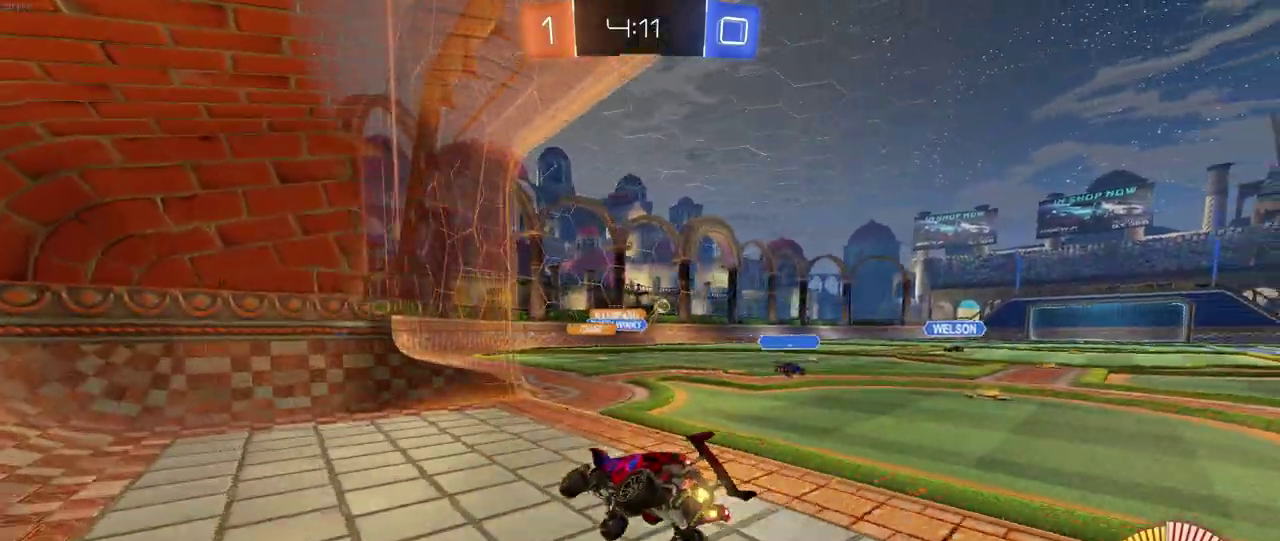
{"buttons": ["R2"], "left_stick": "center", "right_stick": "center", "events": [[67, "left_stick", "center"], [217, "left_stick", "right"], [467, "left_stick", "center"]]}